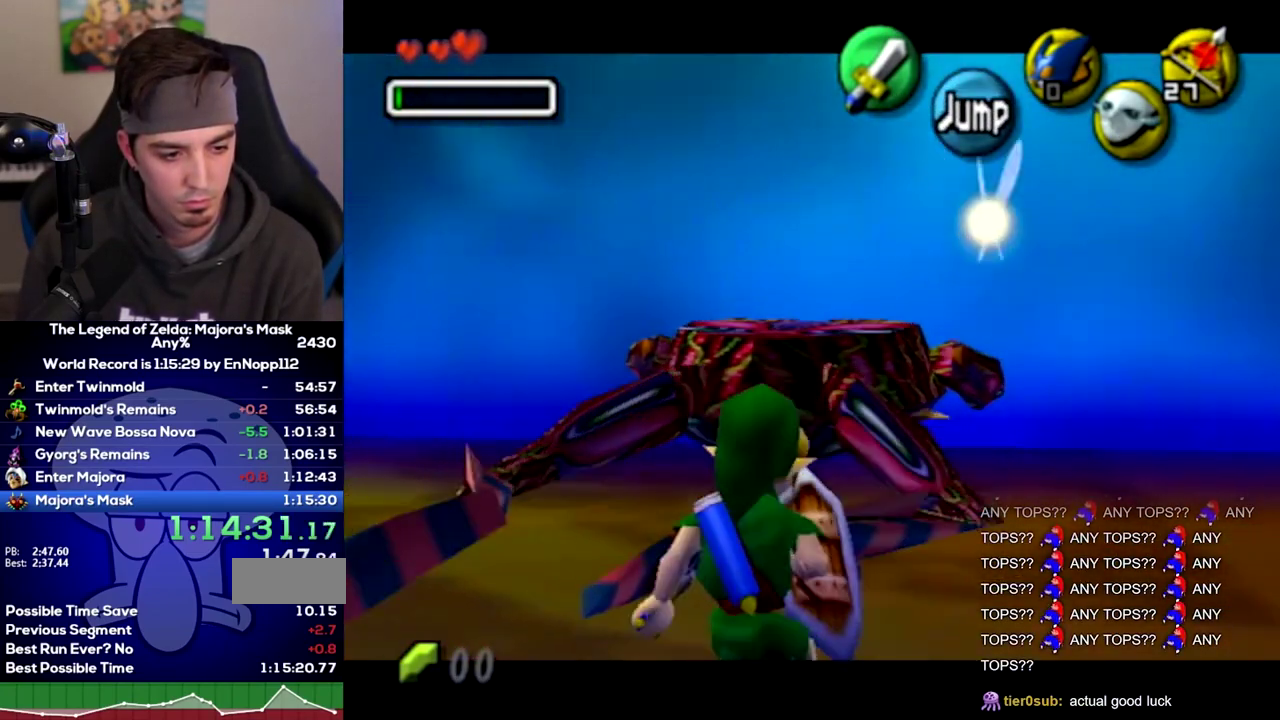
Gameplay with a controller (Nintendo layout); each line is a JSON object with the inputs held at the frame after it. Not read: L3 R3.
{"buttons": ["L1"], "left_stick": "up", "right_stick": "center"}
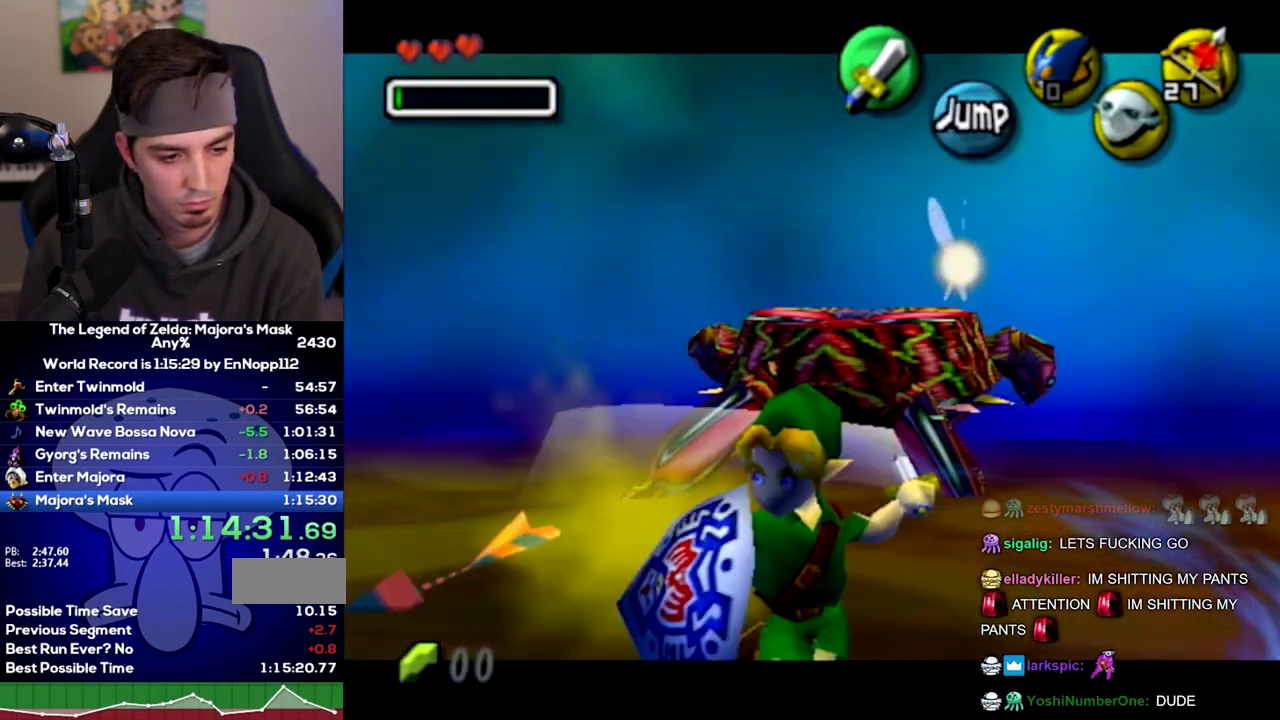
{"buttons": ["B", "L1"], "left_stick": "up", "right_stick": "center"}
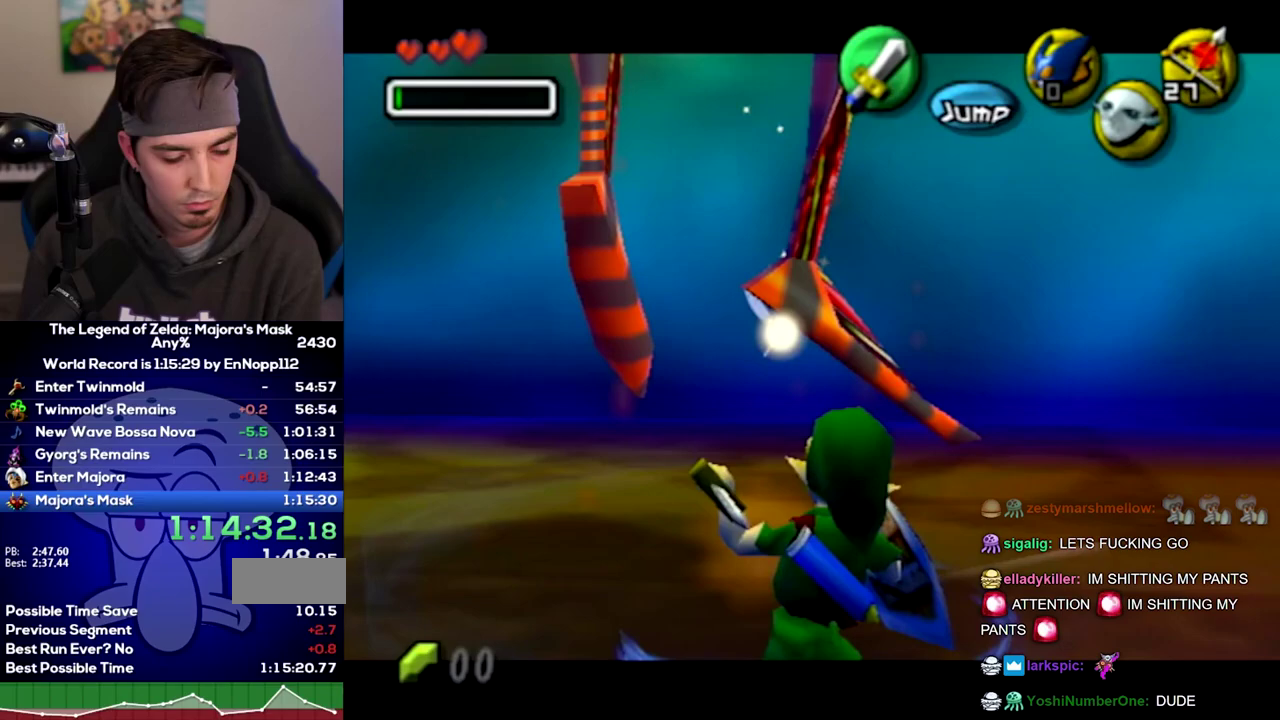
{"buttons": ["L1"], "left_stick": "up", "right_stick": "center"}
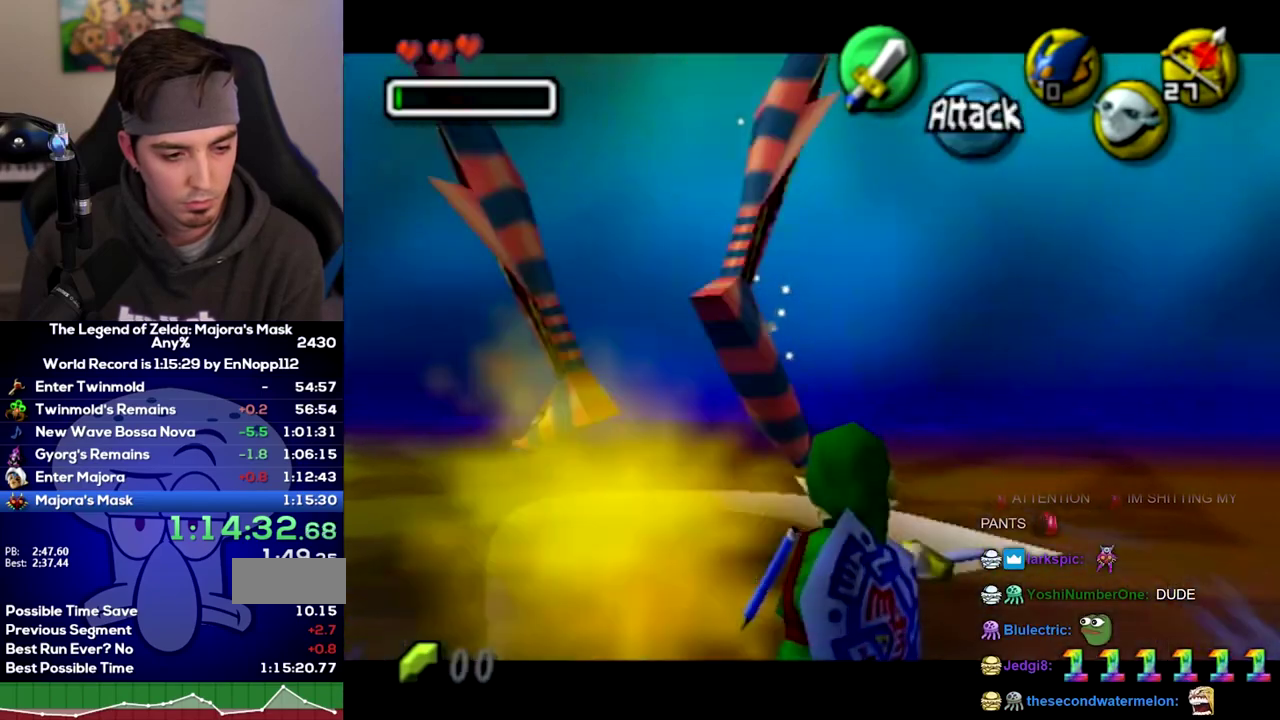
{"buttons": ["L1"], "left_stick": "up-left", "right_stick": "center"}
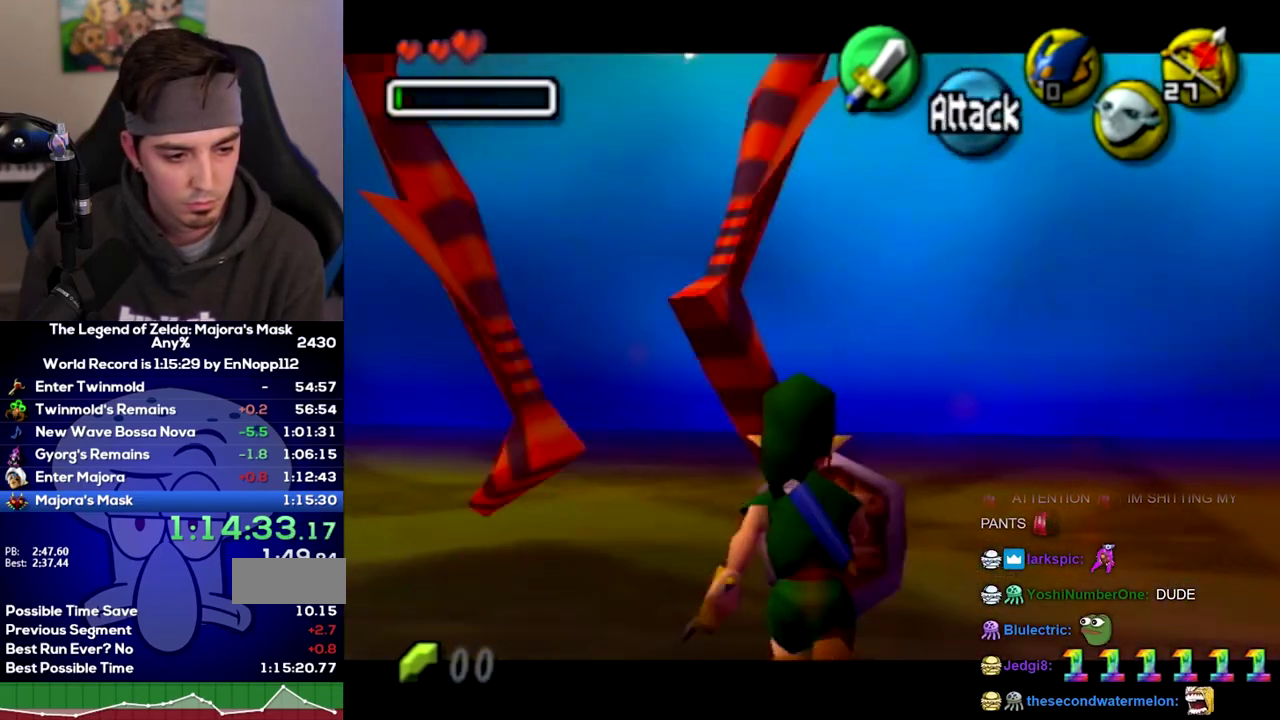
{"buttons": ["B", "L1"], "left_stick": "up-left", "right_stick": "center"}
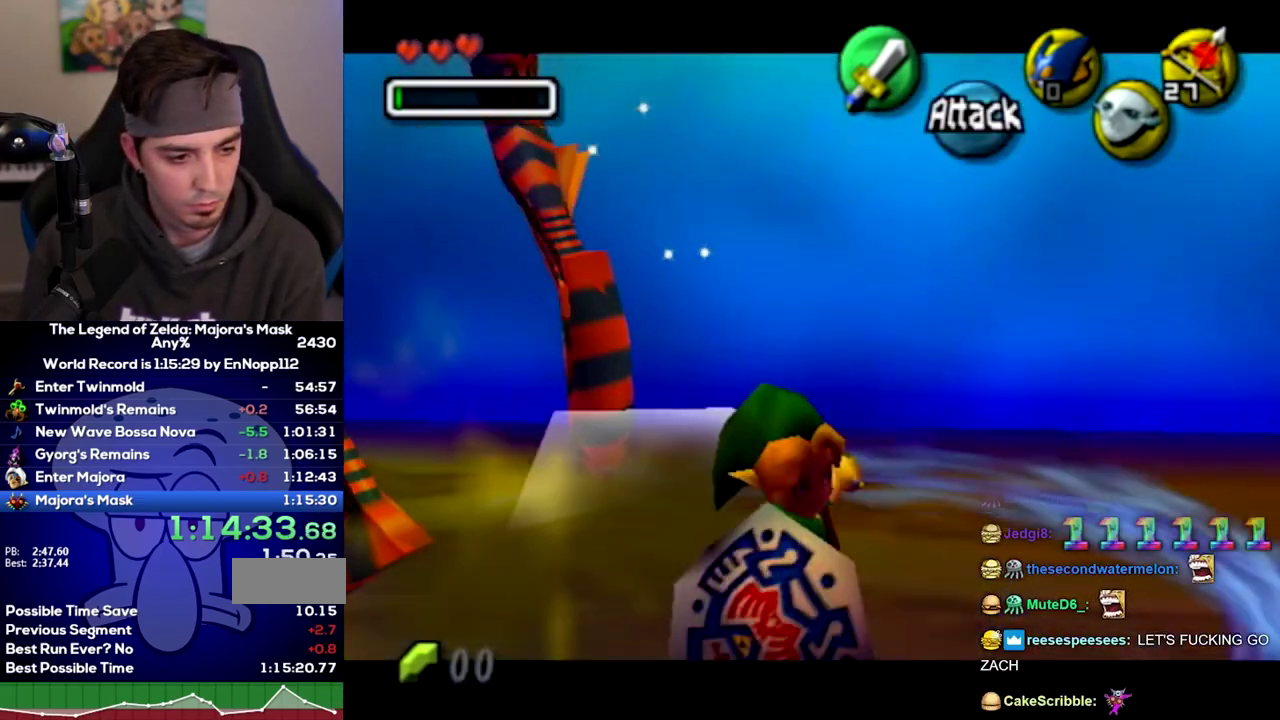
{"buttons": ["L1"], "left_stick": "left", "right_stick": "center"}